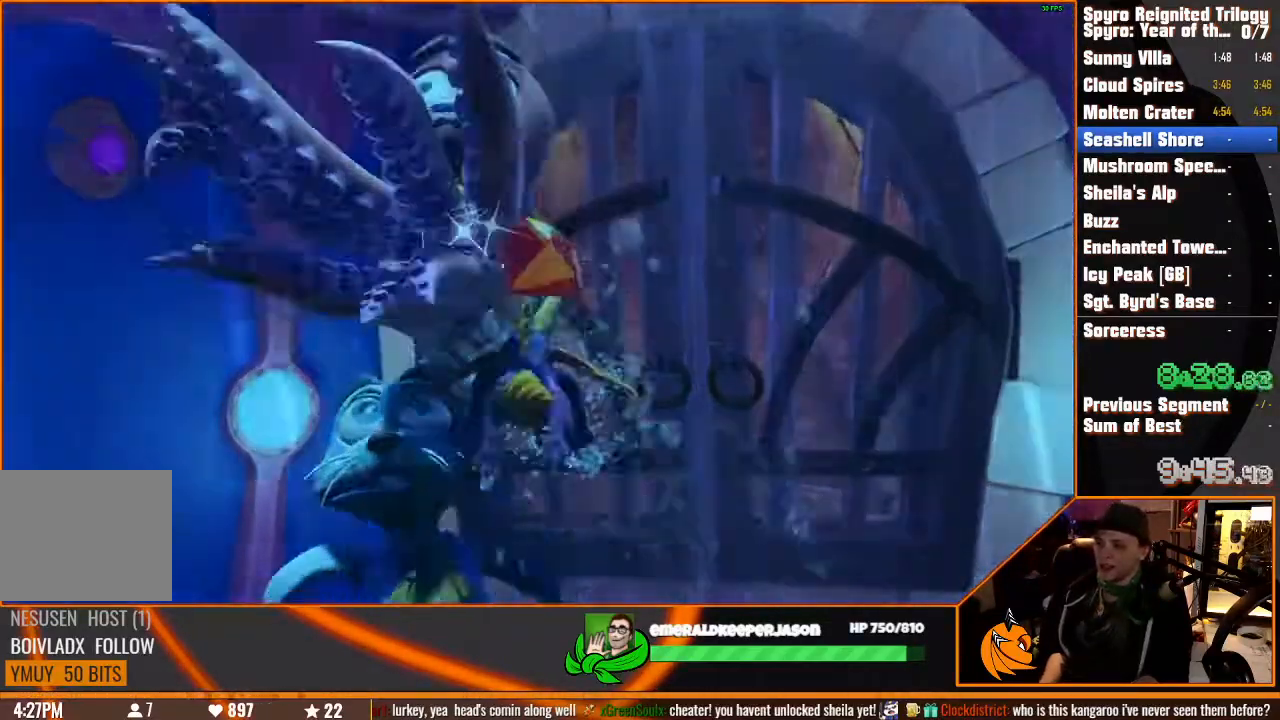
Gameplay with a controller (PlayStation layout); each line is a JSON object with the inputs held at the frame after it. "events" lists button and stick changes between this image and that frame as [ms after this image, input, new state], when the widget could be followed in between. Not read: CIRCLE DPAD_DOWN DPAD_LEFT DPAD_RIGHT DPAD_UP HOME L1 L2 L3 R1 R2 R3 SELECT SQUARE START TOUCHPAD TRIANGLE.
{"buttons": [], "left_stick": "center", "right_stick": "center", "events": [[450, "CROSS", "down"], [500, "CROSS", "up"]]}
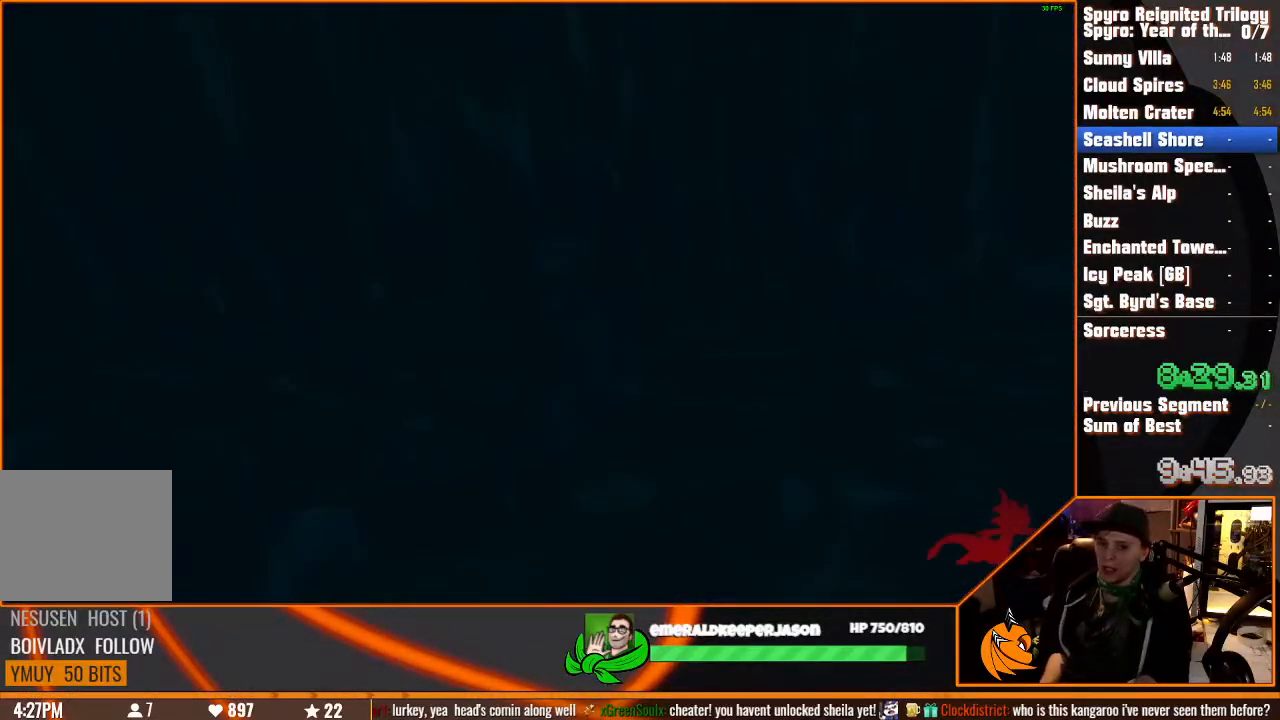
{"buttons": [], "left_stick": "center", "right_stick": "center", "events": [[83, "CROSS", "down"], [133, "CROSS", "up"], [200, "CROSS", "down"], [250, "CROSS", "up"], [317, "CROSS", "down"], [367, "CROSS", "up"], [433, "CROSS", "down"], [483, "CROSS", "up"]]}
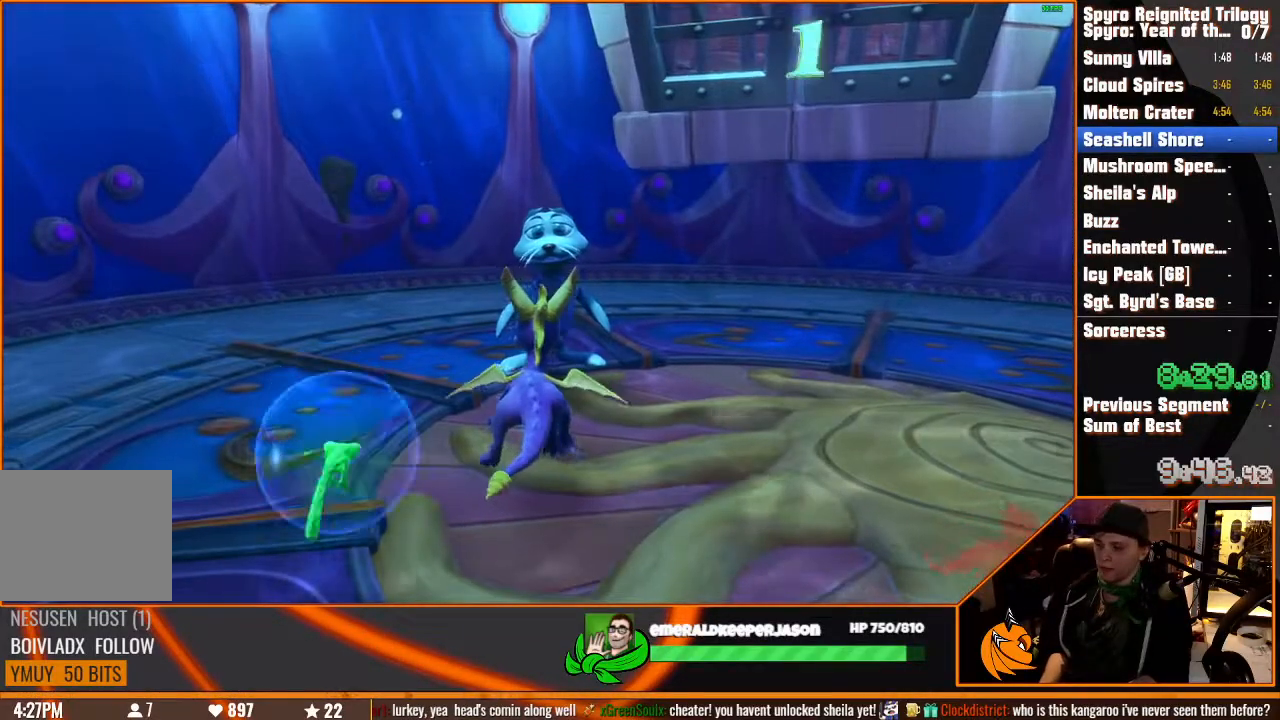
{"buttons": [], "left_stick": "center", "right_stick": "center", "events": [[67, "CROSS", "down"], [117, "CROSS", "up"], [183, "CROSS", "down"], [233, "CROSS", "up"], [300, "CROSS", "down"], [367, "CROSS", "up"], [433, "CROSS", "down"], [500, "CROSS", "up"]]}
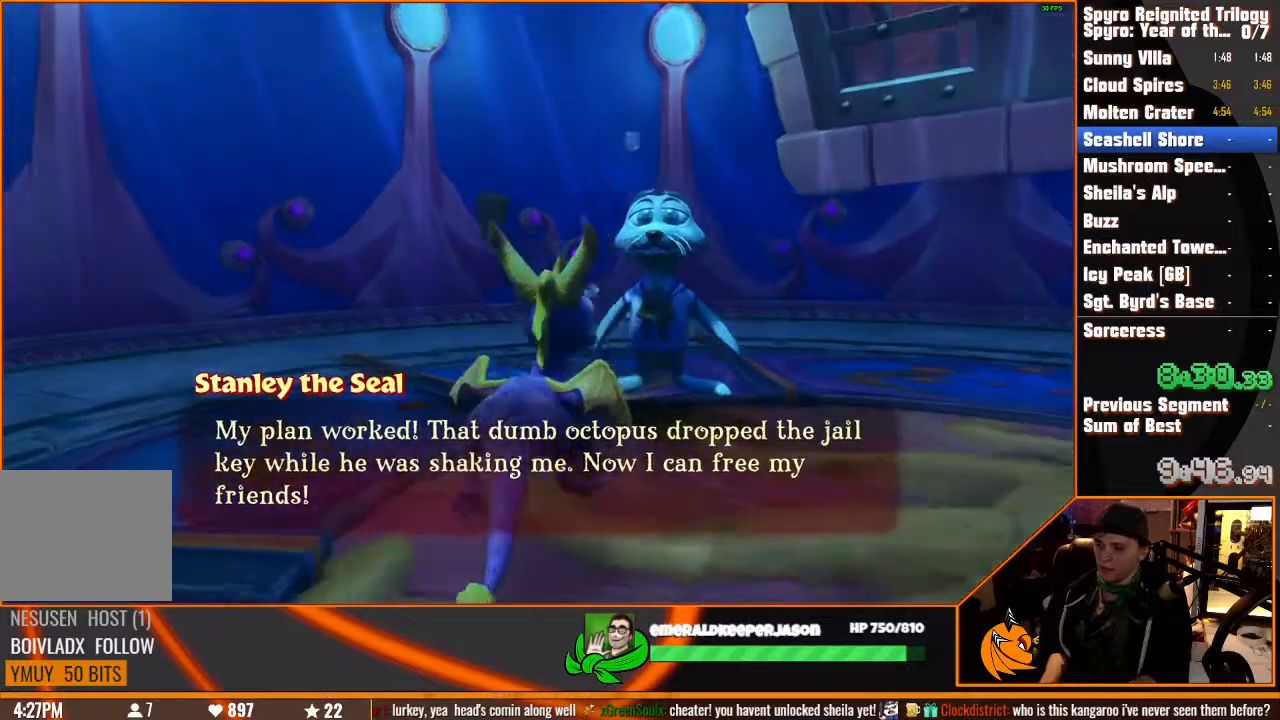
{"buttons": [], "left_stick": "center", "right_stick": "center", "events": [[133, "CROSS", "down"], [183, "CROSS", "up"], [283, "CROSS", "down"], [317, "CROSS", "up"], [383, "CROSS", "down"], [450, "CROSS", "up"]]}
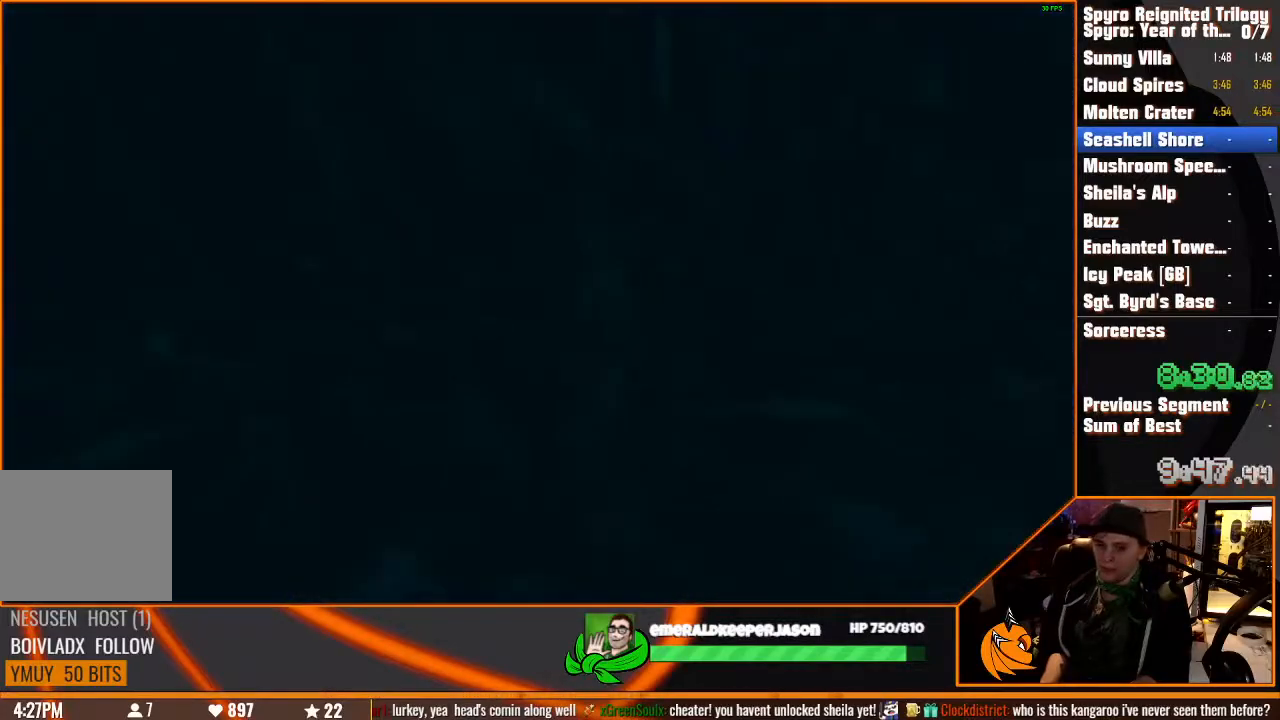
{"buttons": [], "left_stick": "center", "right_stick": "center", "events": [[33, "CROSS", "down"], [100, "CROSS", "up"], [150, "CROSS", "down"], [200, "CROSS", "up"], [317, "CROSS", "down"], [333, "CROSS", "up"], [433, "CROSS", "down"], [467, "CROSS", "up"]]}
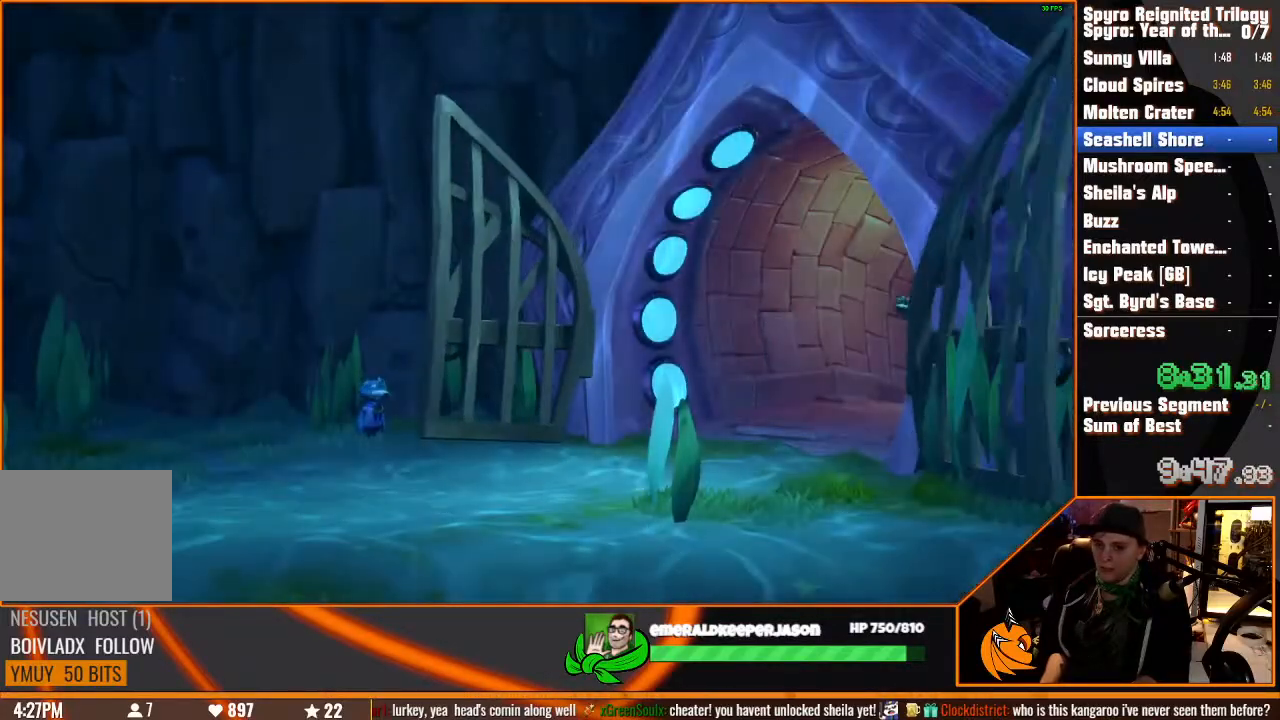
{"buttons": [], "left_stick": "center", "right_stick": "center", "events": [[200, "CROSS", "down"], [233, "CROSS", "up"], [300, "CROSS", "down"], [367, "CROSS", "up"]]}
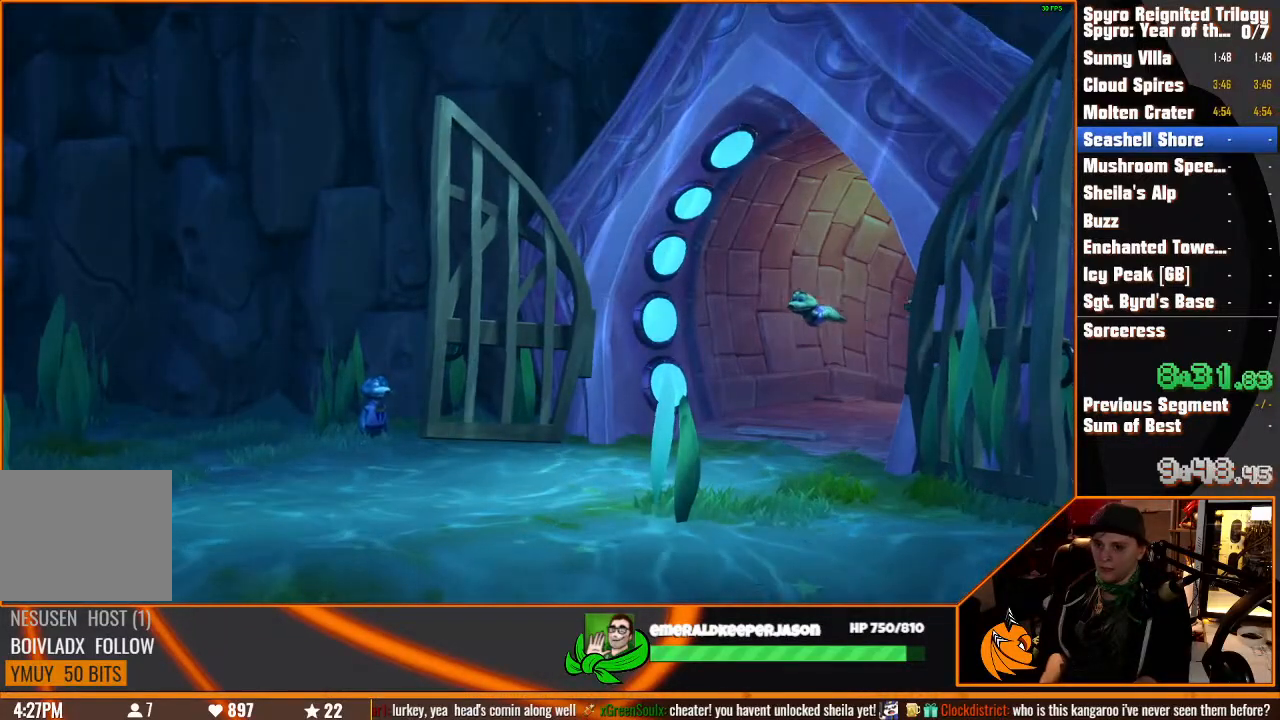
{"buttons": ["CROSS"], "left_stick": "center", "right_stick": "center", "events": [[83, "CROSS", "down"], [117, "CROSS", "up"], [233, "CROSS", "down"], [267, "CROSS", "up"], [333, "CROSS", "down"], [383, "CROSS", "up"], [483, "CROSS", "down"]]}
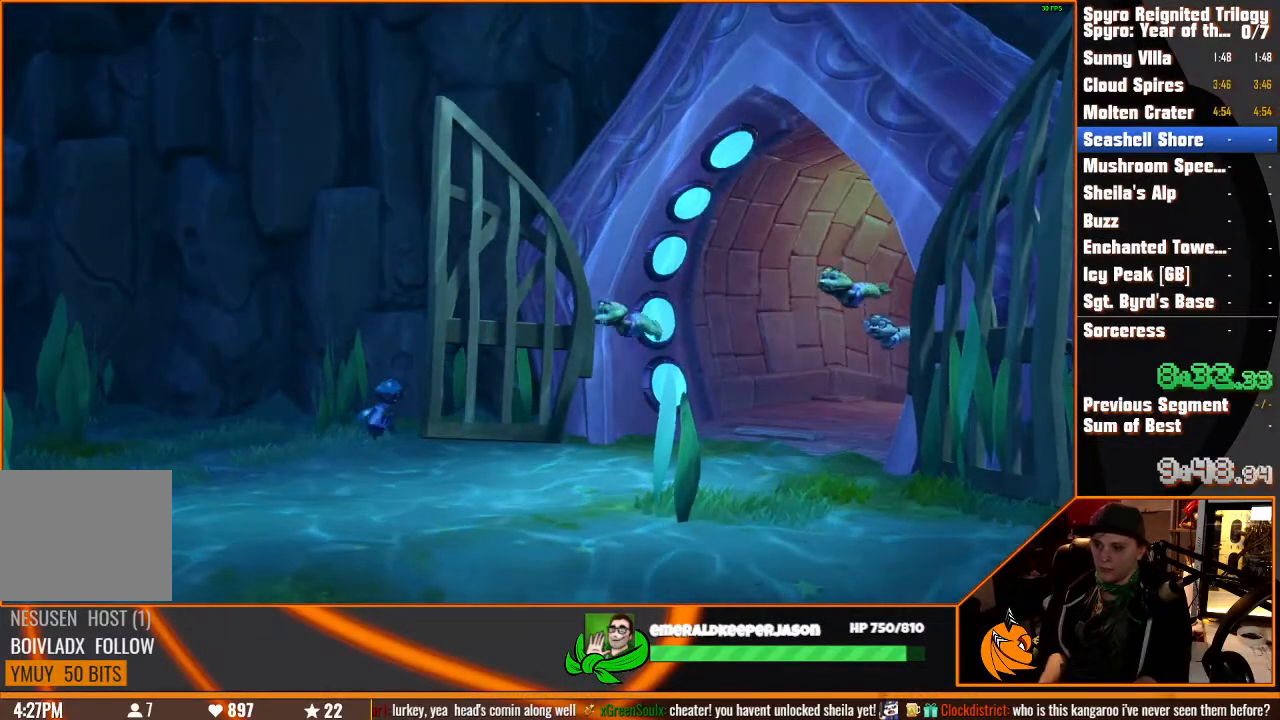
{"buttons": [], "left_stick": "center", "right_stick": "center", "events": [[17, "CROSS", "up"], [100, "CROSS", "down"], [133, "CROSS", "up"], [217, "CROSS", "down"], [283, "CROSS", "up"], [350, "CROSS", "down"], [417, "CROSS", "up"]]}
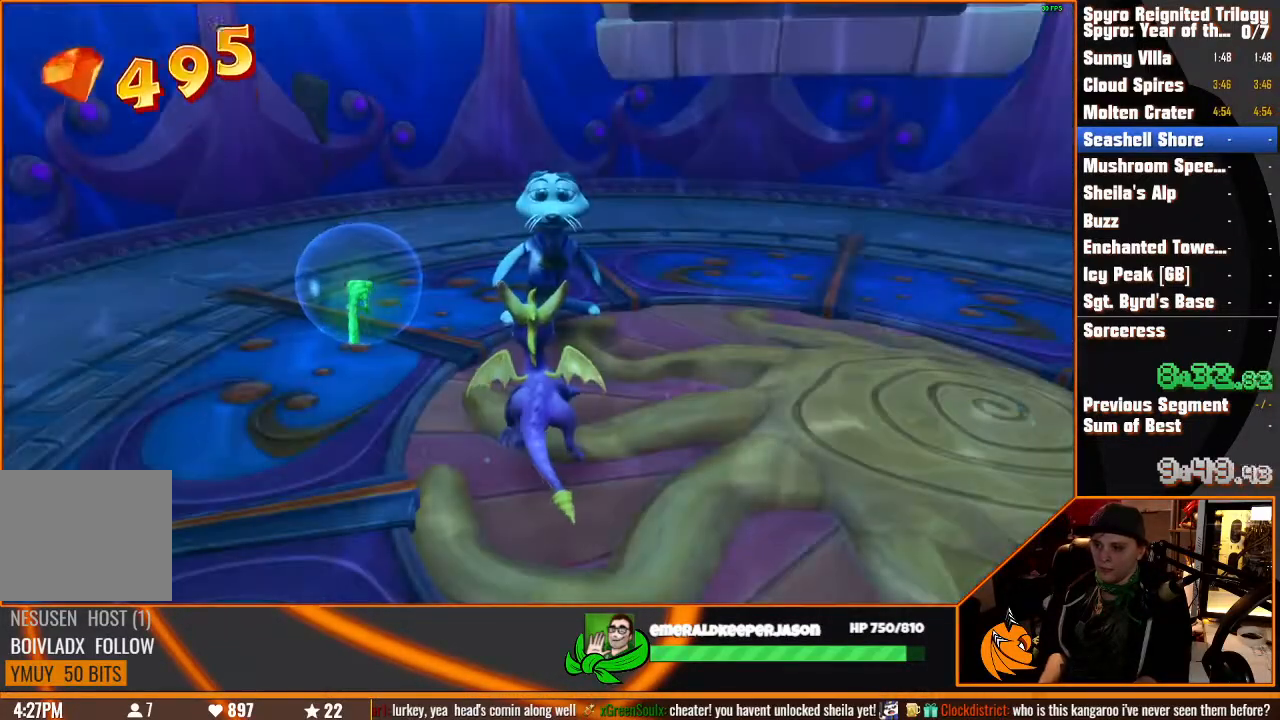
{"buttons": ["CROSS"], "left_stick": "center", "right_stick": "center", "events": [[133, "CROSS", "down"], [167, "CROSS", "up"], [250, "CROSS", "down"], [300, "CROSS", "up"], [483, "CROSS", "down"]]}
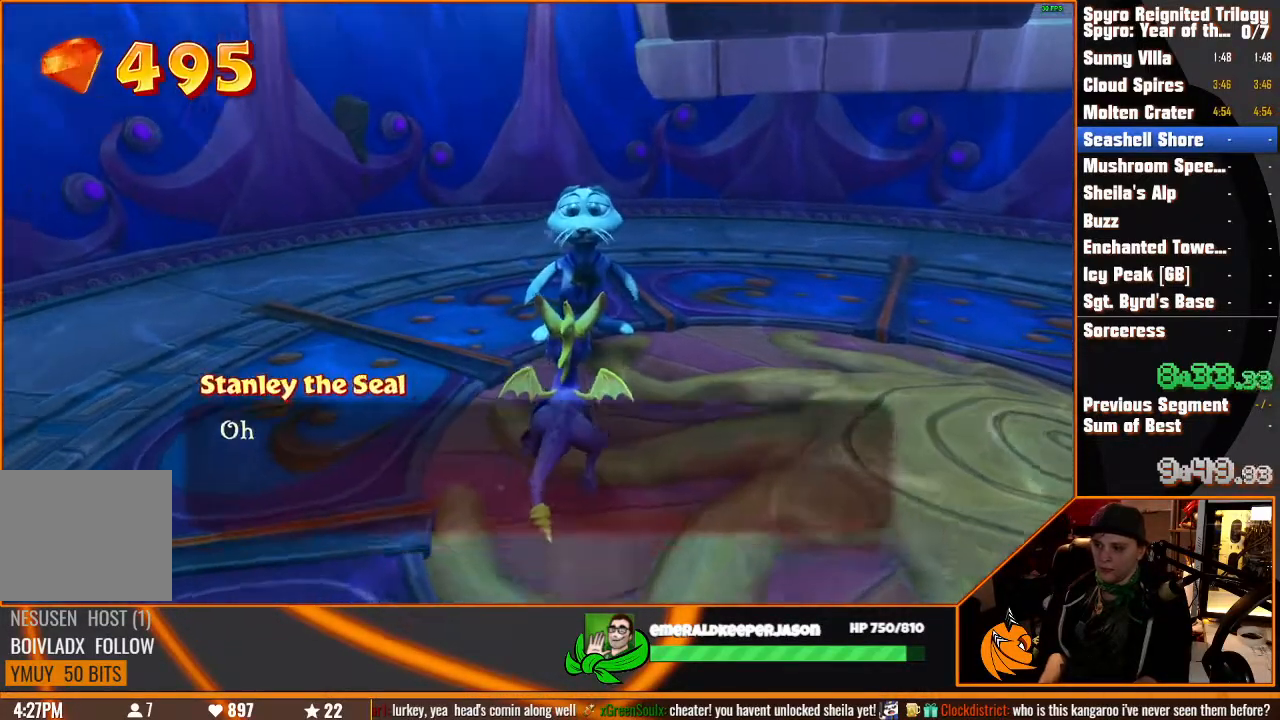
{"buttons": [], "left_stick": "center", "right_stick": "center", "events": [[17, "CROSS", "up"], [83, "CROSS", "down"], [133, "CROSS", "up"], [183, "CROSS", "down"], [233, "CROSS", "up"], [283, "CROSS", "down"], [350, "CROSS", "up"]]}
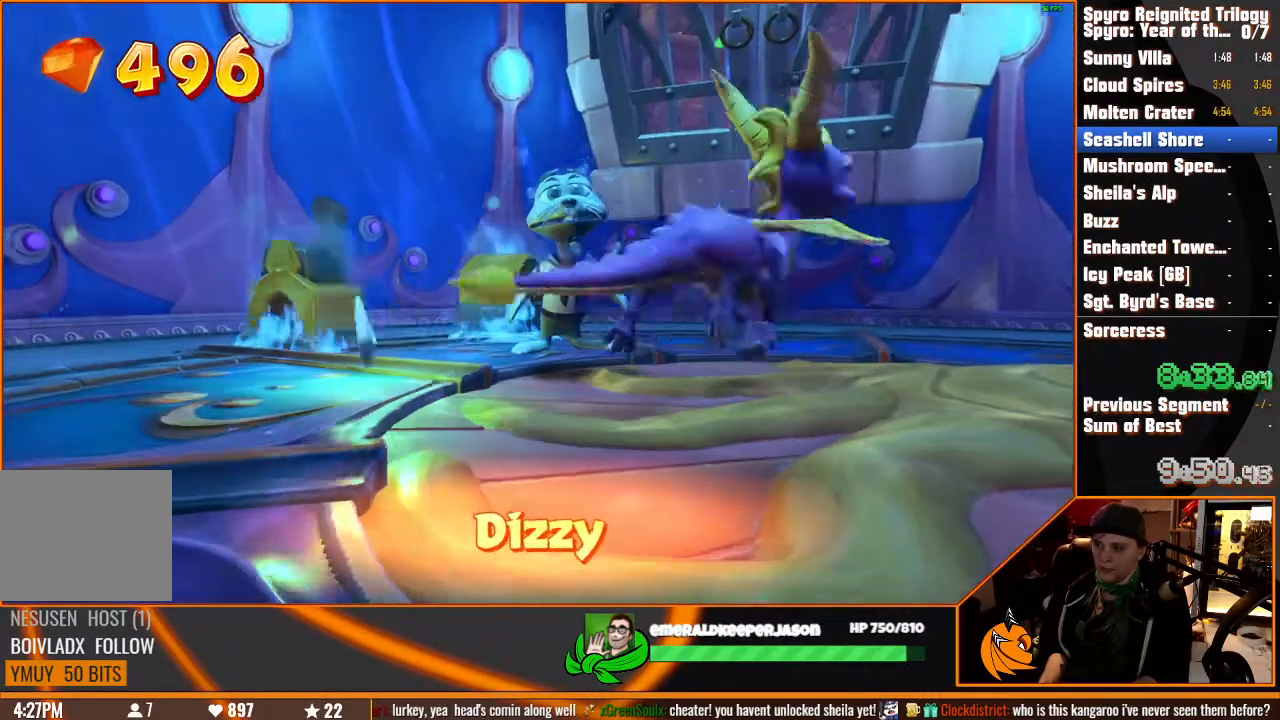
{"buttons": [], "left_stick": "center", "right_stick": "center", "events": [[33, "CROSS", "down"], [83, "CROSS", "up"], [200, "CROSS", "down"], [250, "CROSS", "up"]]}
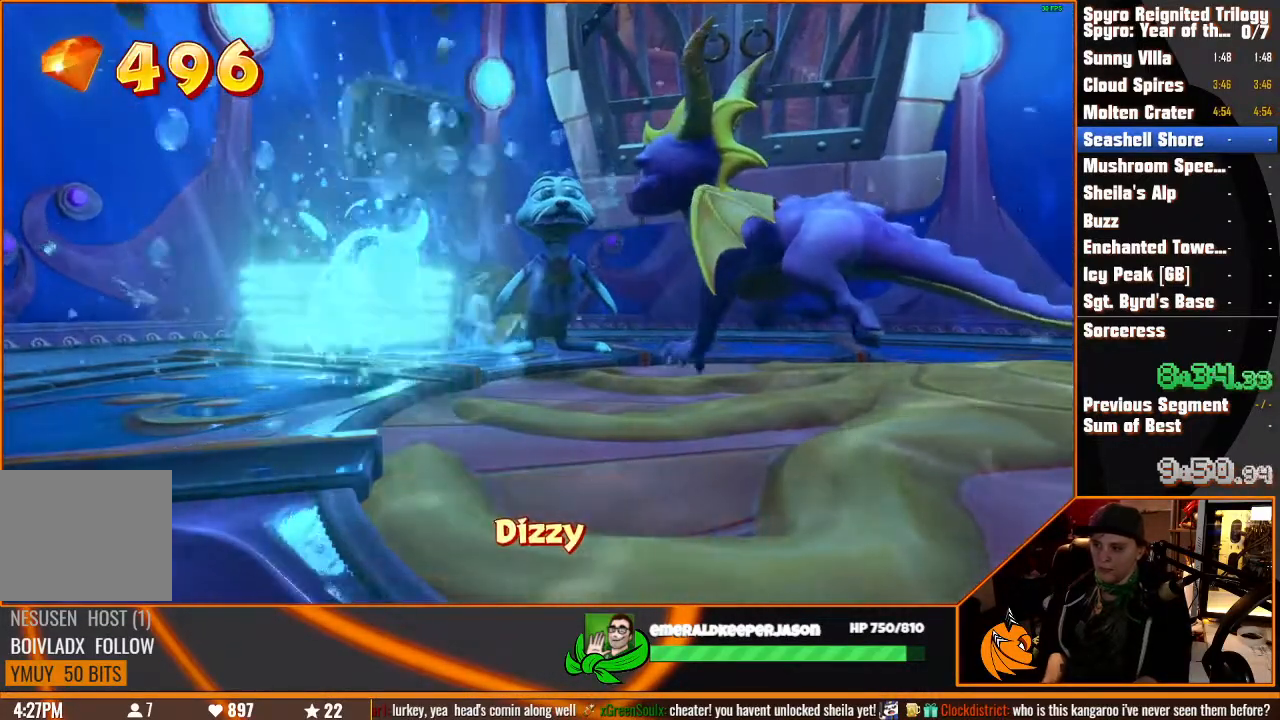
{"buttons": [], "left_stick": "center", "right_stick": "center"}
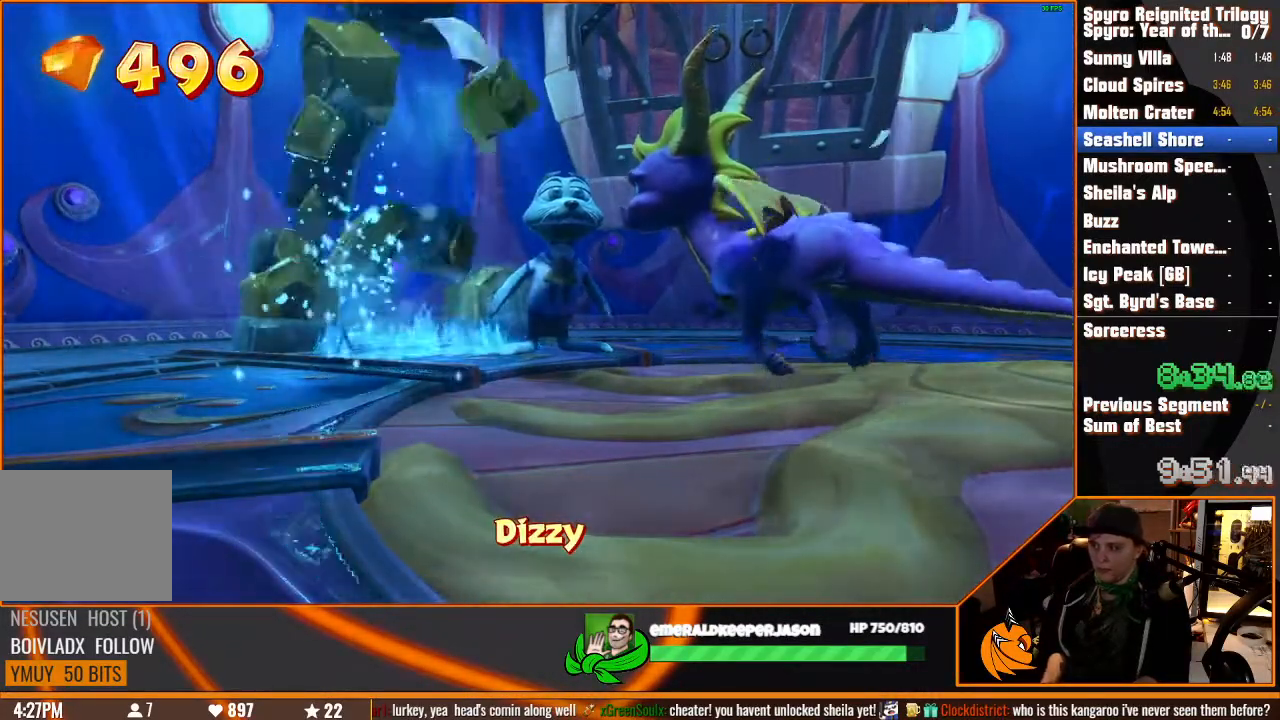
{"buttons": [], "left_stick": "center", "right_stick": "center"}
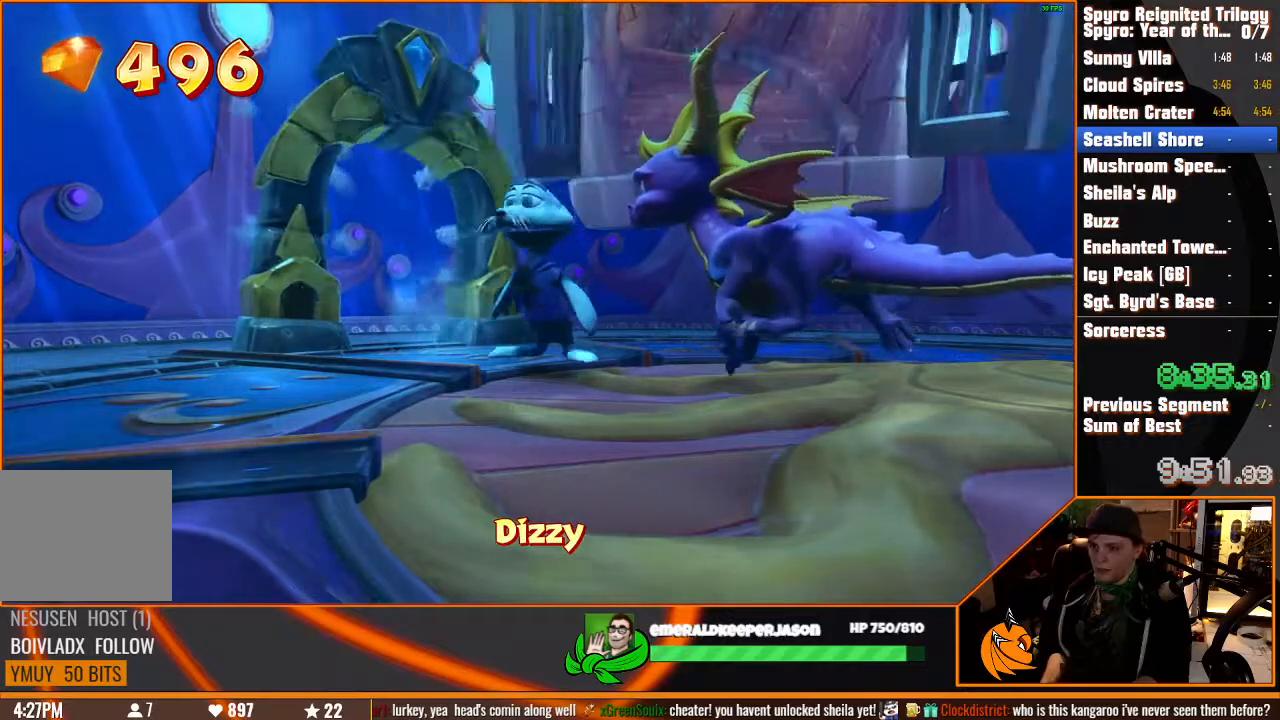
{"buttons": [], "left_stick": "center", "right_stick": "center"}
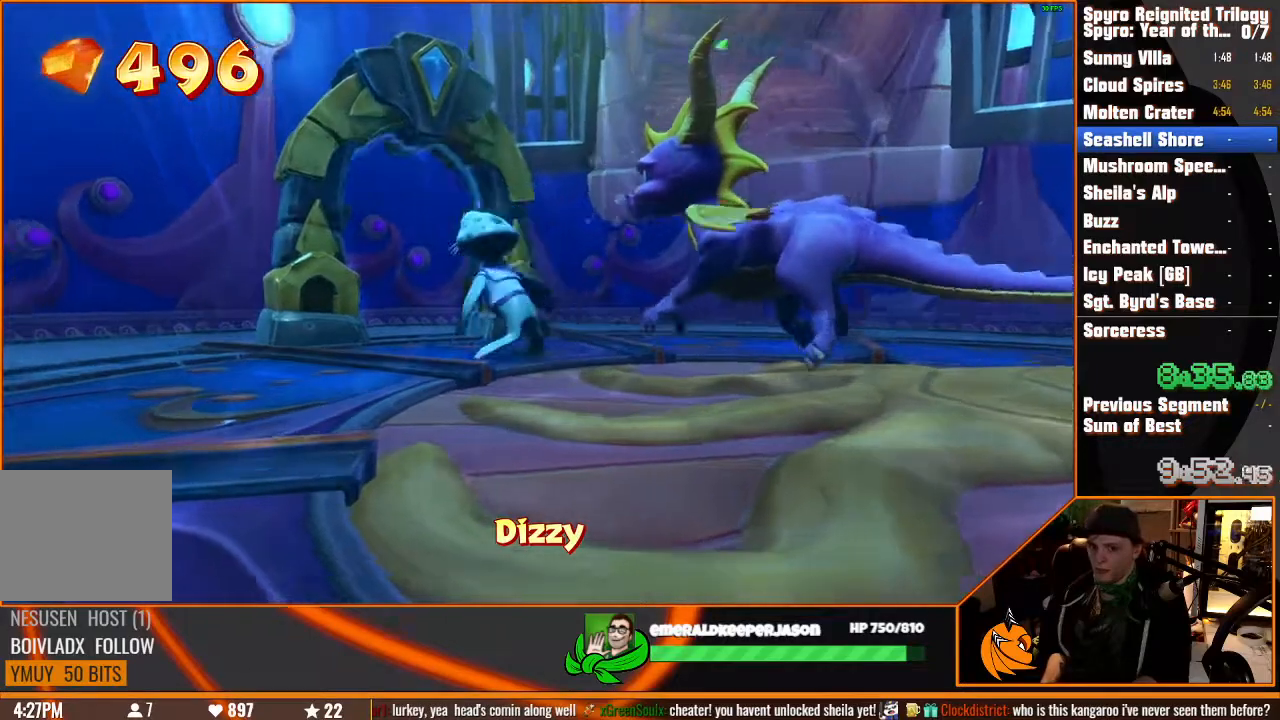
{"buttons": [], "left_stick": "center", "right_stick": "center"}
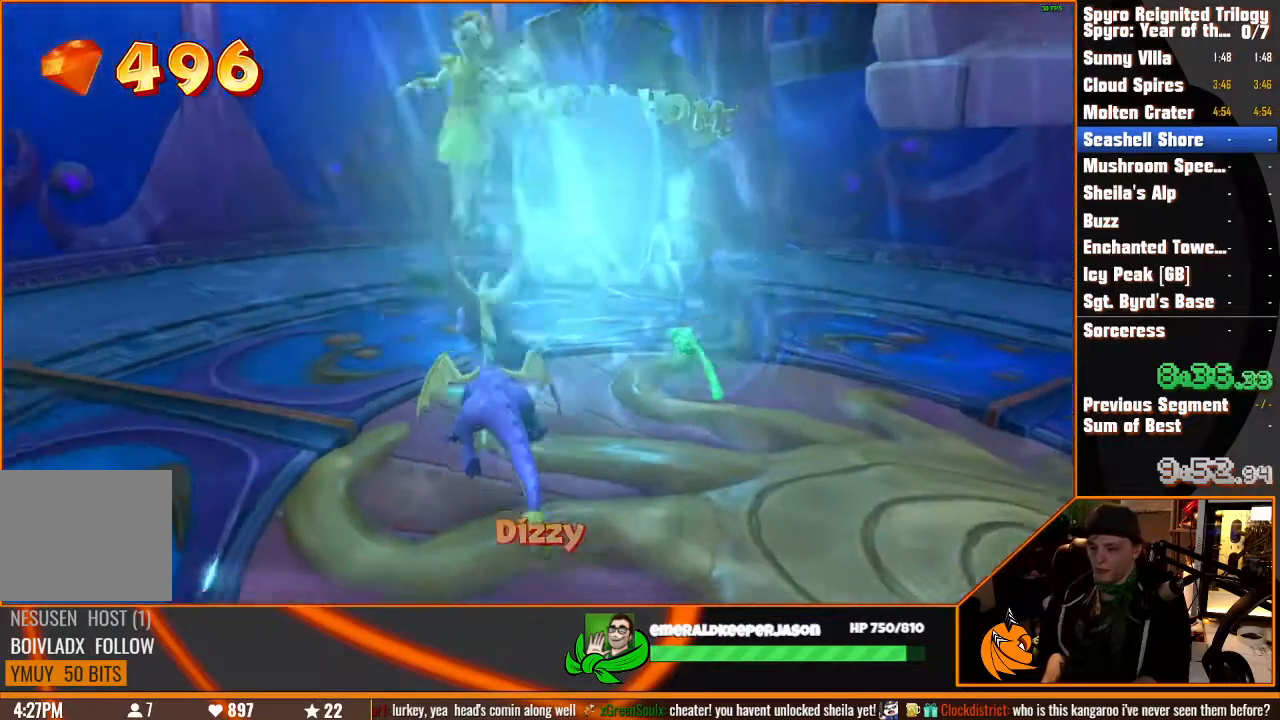
{"buttons": [], "left_stick": "center", "right_stick": "center"}
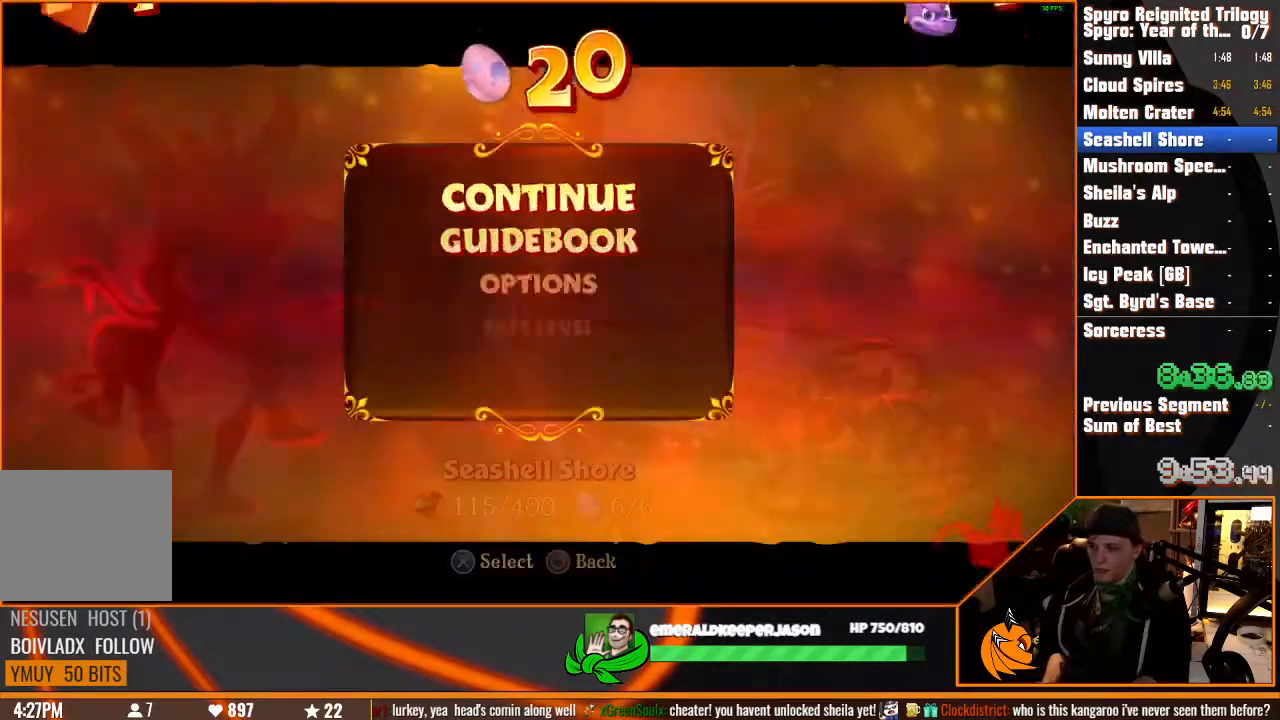
{"buttons": [], "left_stick": "center", "right_stick": "center", "events": [[217, "CROSS", "down"], [283, "CROSS", "up"], [367, "CROSS", "down"], [433, "CROSS", "up"]]}